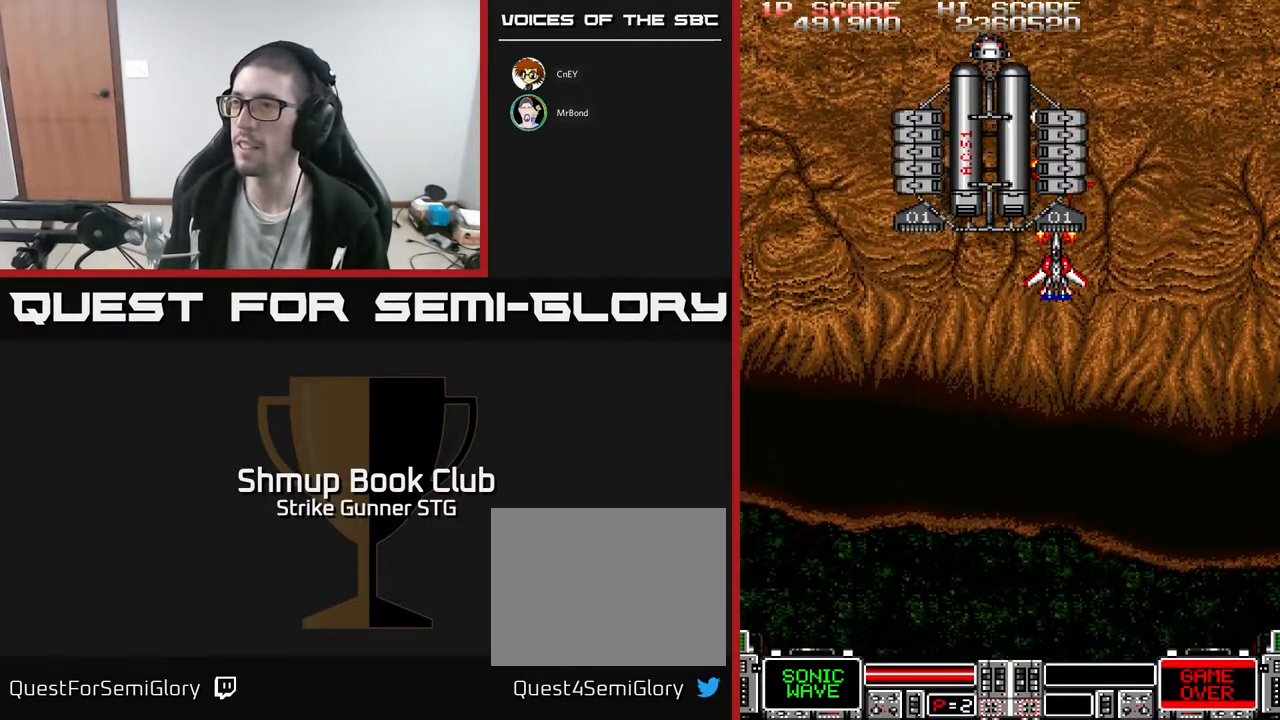
Gameplay with a controller (Xbox layout); each line is a JSON object with the inputs held at the frame after it. "events" lists button and stick changes between this image and that frame as [ms after this image, input, new state], when the widget could be followed in between. Not read: A SELECT START.
{"buttons": [], "left_stick": "center", "right_stick": "center", "events": []}
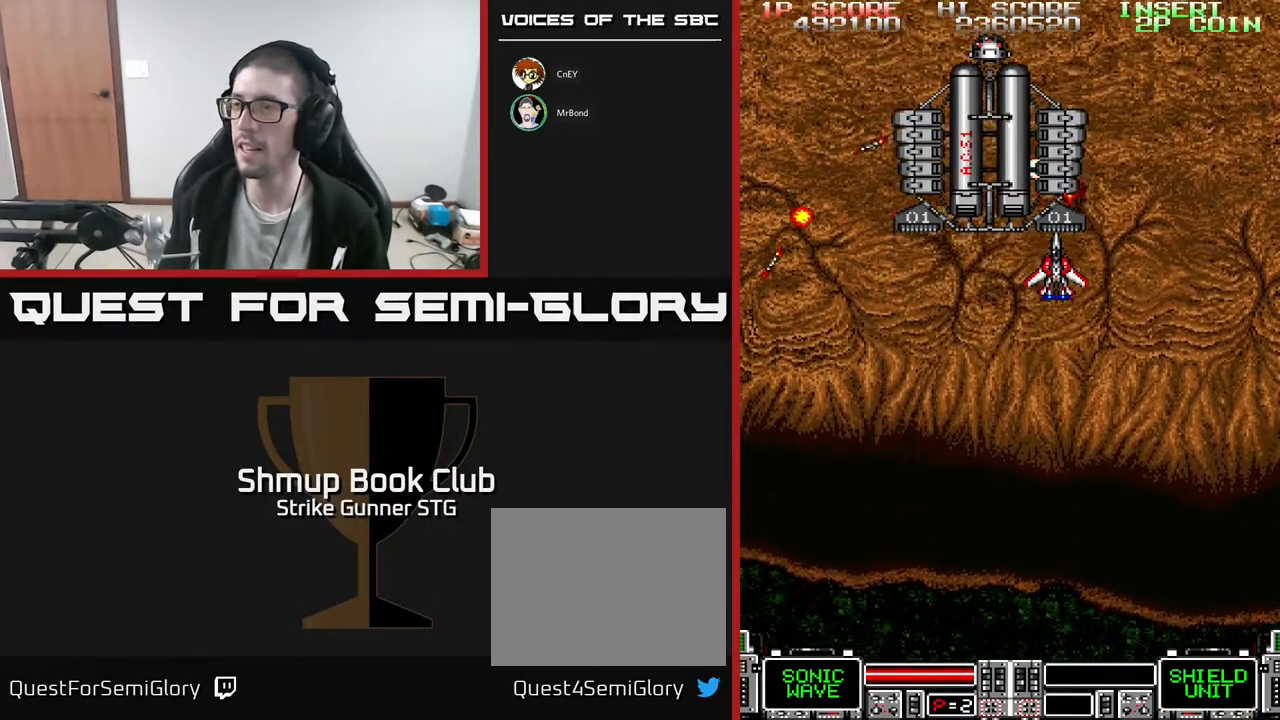
{"buttons": [], "left_stick": "center", "right_stick": "center", "events": []}
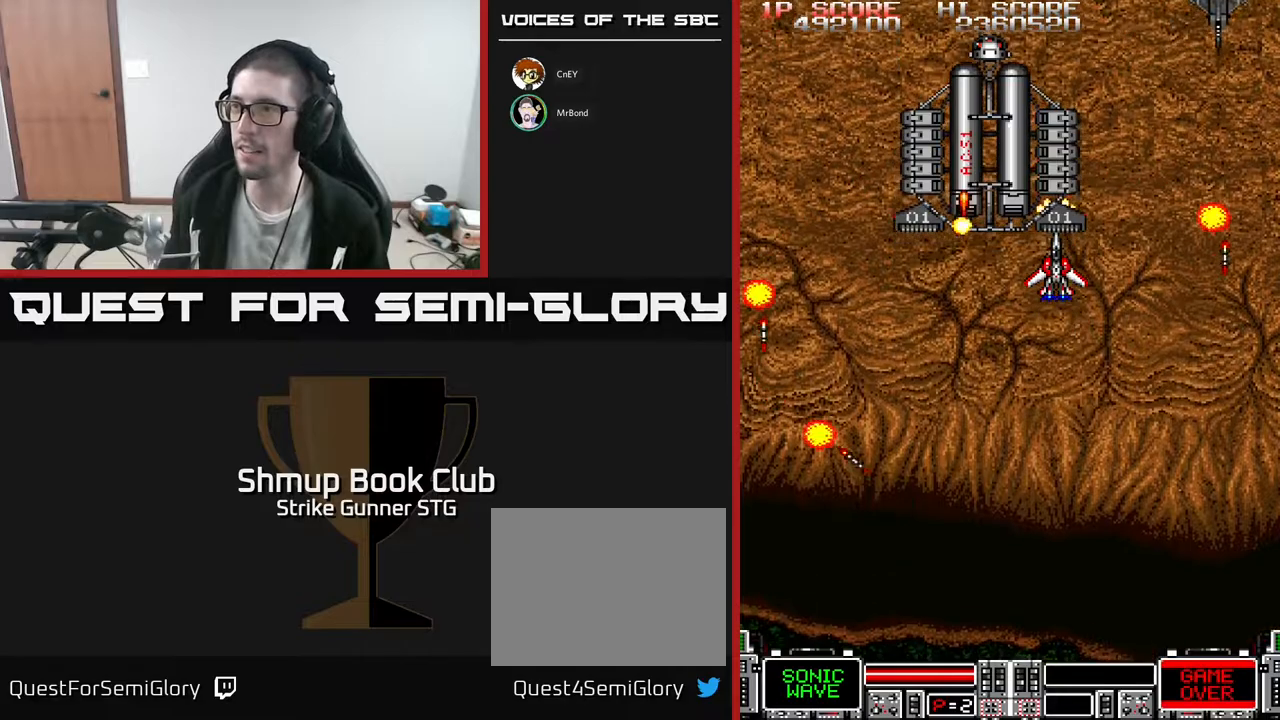
{"buttons": [], "left_stick": "center", "right_stick": "center", "events": []}
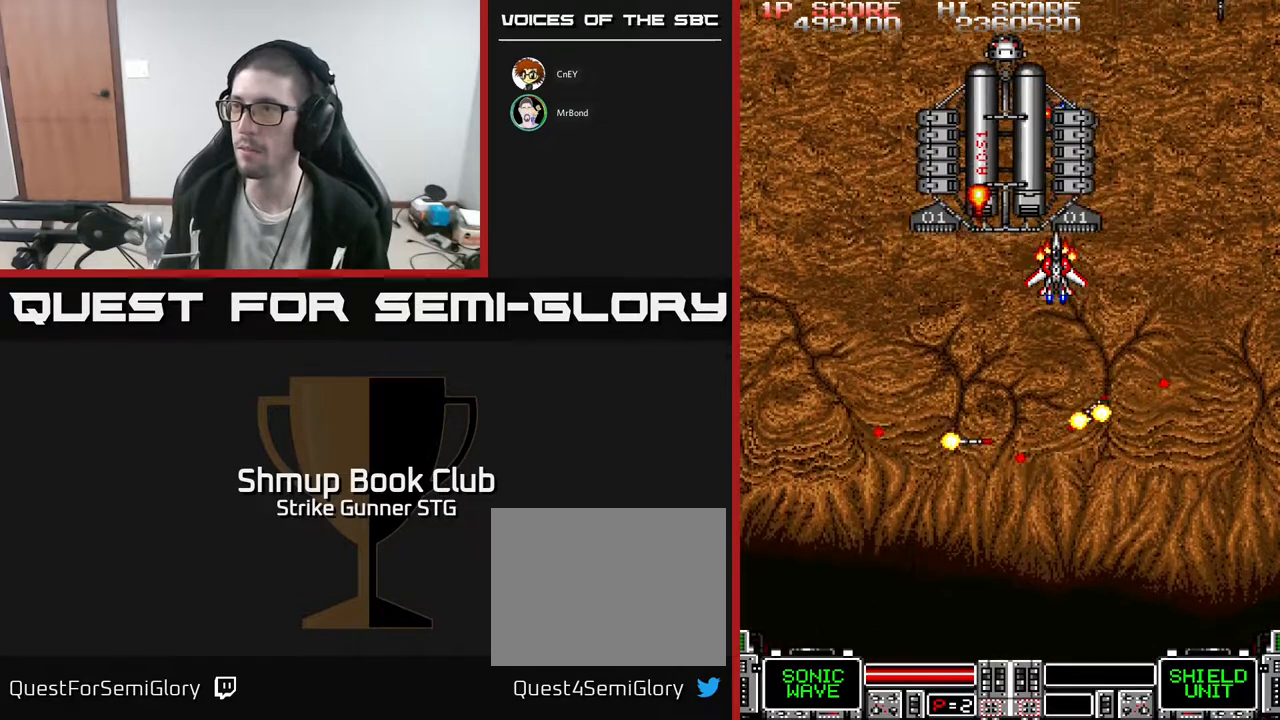
{"buttons": ["DPAD_RIGHT"], "left_stick": "center", "right_stick": "center", "events": [[33, "X", "down"], [83, "DPAD_DOWN", "down"], [133, "DPAD_DOWN", "up"], [133, "X", "up"], [467, "DPAD_RIGHT", "down"]]}
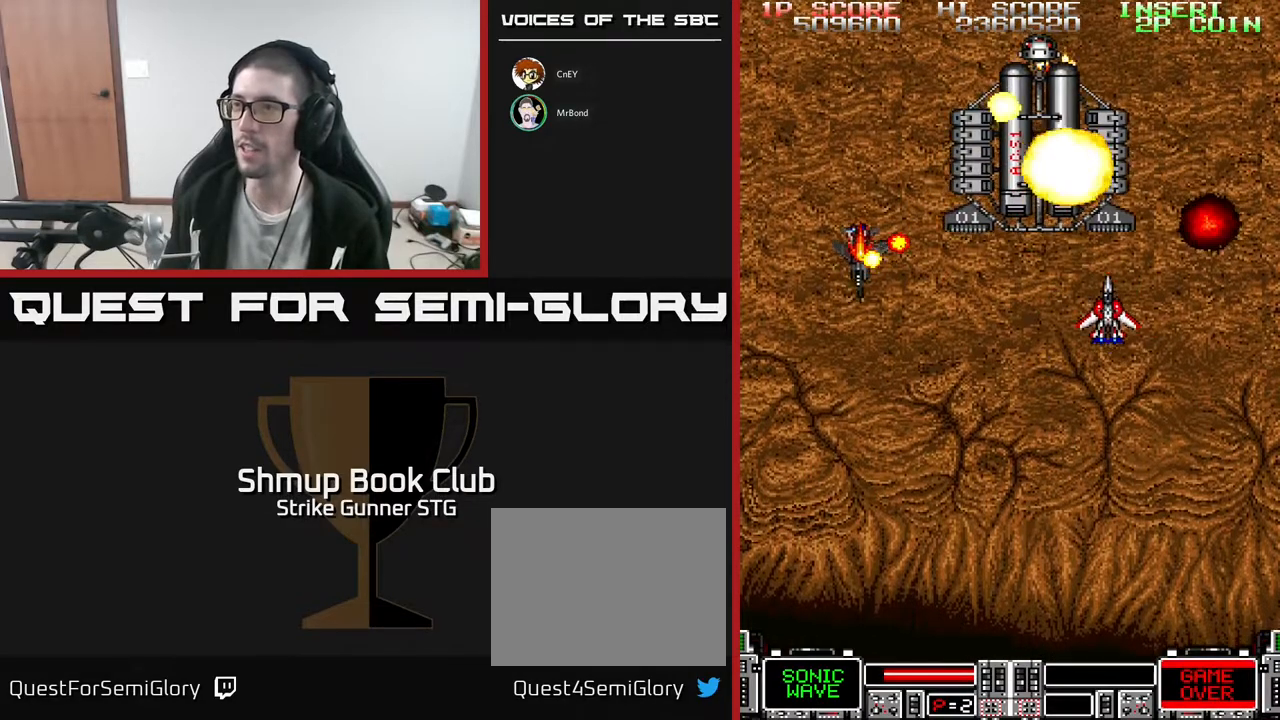
{"buttons": ["DPAD_UP"], "left_stick": "center", "right_stick": "center", "events": [[17, "DPAD_DOWN", "down"], [117, "DPAD_RIGHT", "up"], [167, "DPAD_LEFT", "down"], [233, "DPAD_LEFT", "up"], [283, "DPAD_DOWN", "up"], [450, "DPAD_UP", "down"]]}
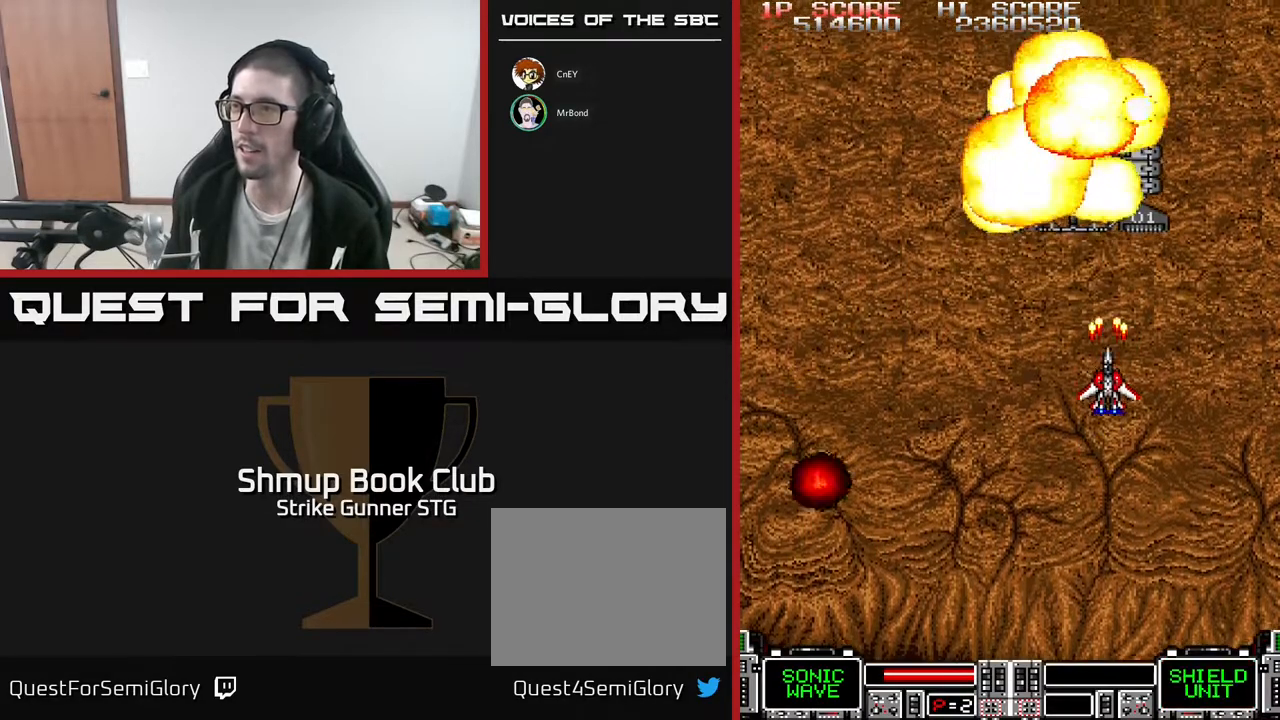
{"buttons": ["DPAD_LEFT"], "left_stick": "center", "right_stick": "center", "events": [[33, "DPAD_LEFT", "down"], [133, "DPAD_UP", "up"], [217, "DPAD_DOWN", "down"], [217, "DPAD_LEFT", "up"], [233, "DPAD_RIGHT", "down"], [400, "DPAD_RIGHT", "up"], [467, "DPAD_LEFT", "down"], [483, "DPAD_DOWN", "up"]]}
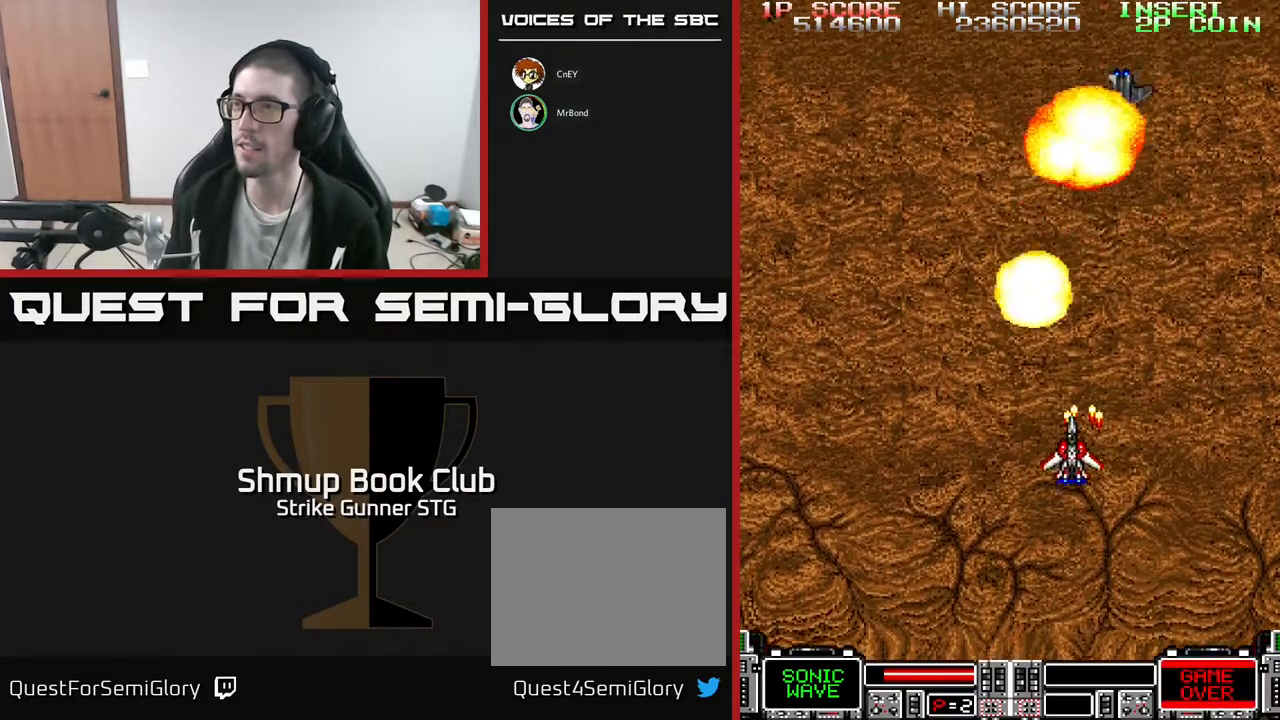
{"buttons": [], "left_stick": "center", "right_stick": "center", "events": [[100, "DPAD_UP", "down"], [367, "DPAD_LEFT", "up"], [500, "DPAD_UP", "up"]]}
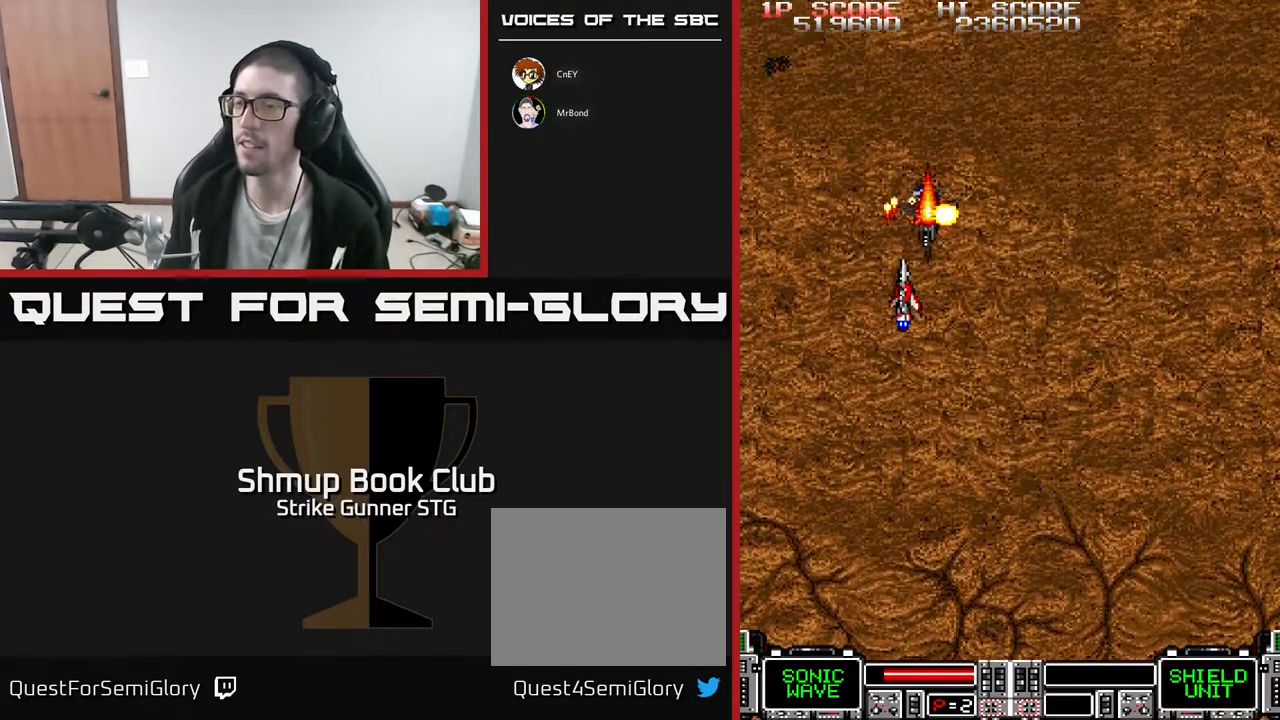
{"buttons": ["DPAD_UP"], "left_stick": "center", "right_stick": "center", "events": [[100, "DPAD_DOWN", "down"], [183, "DPAD_RIGHT", "down"], [250, "DPAD_DOWN", "up"], [317, "DPAD_RIGHT", "up"], [367, "DPAD_UP", "down"], [417, "DPAD_LEFT", "down"], [467, "DPAD_LEFT", "up"]]}
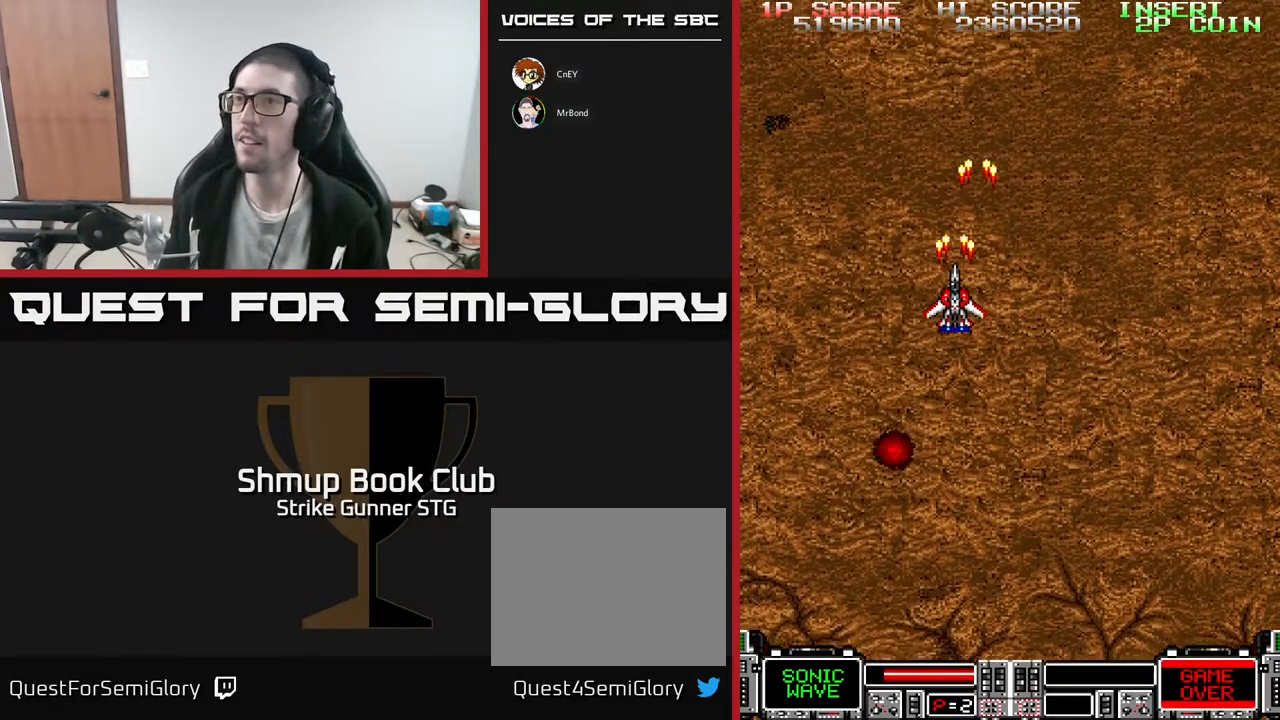
{"buttons": ["DPAD_UP"], "left_stick": "center", "right_stick": "center", "events": [[50, "DPAD_UP", "up"], [417, "DPAD_UP", "down"]]}
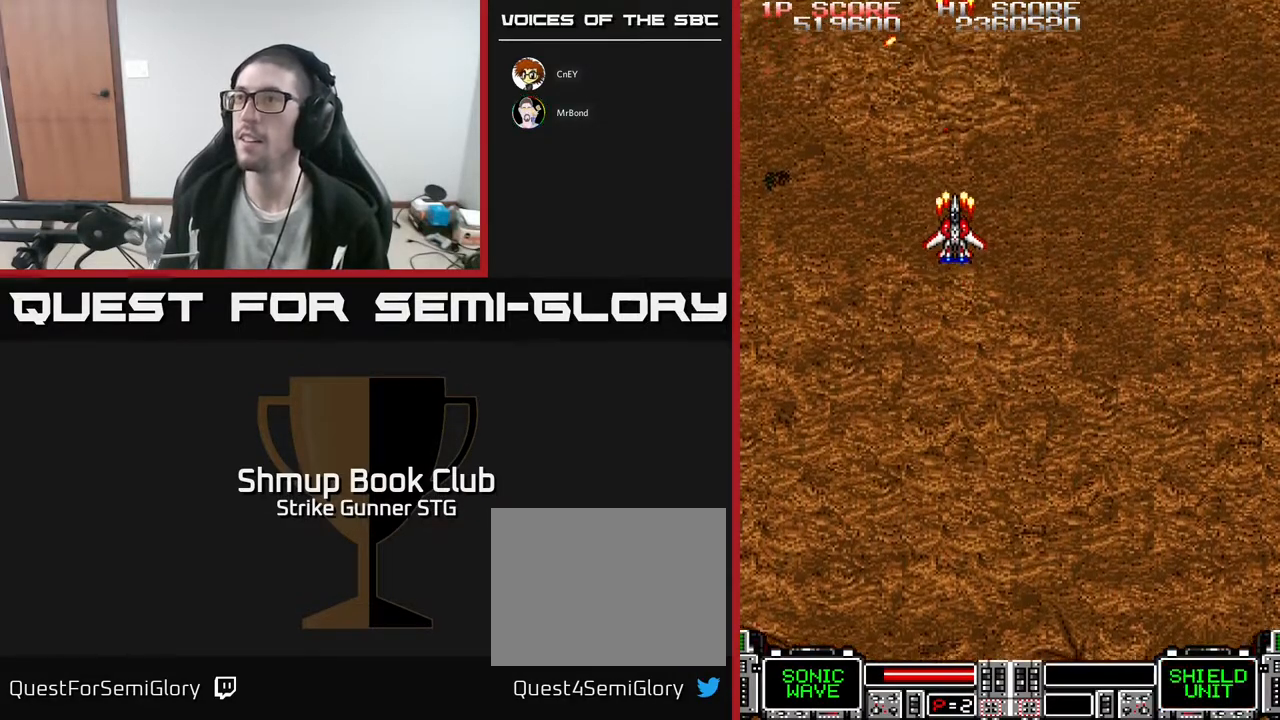
{"buttons": ["DPAD_UP"], "left_stick": "center", "right_stick": "center", "events": [[83, "DPAD_UP", "up"], [283, "DPAD_DOWN", "down"], [333, "DPAD_RIGHT", "down"], [450, "DPAD_DOWN", "up"], [500, "DPAD_RIGHT", "up"], [500, "DPAD_UP", "down"]]}
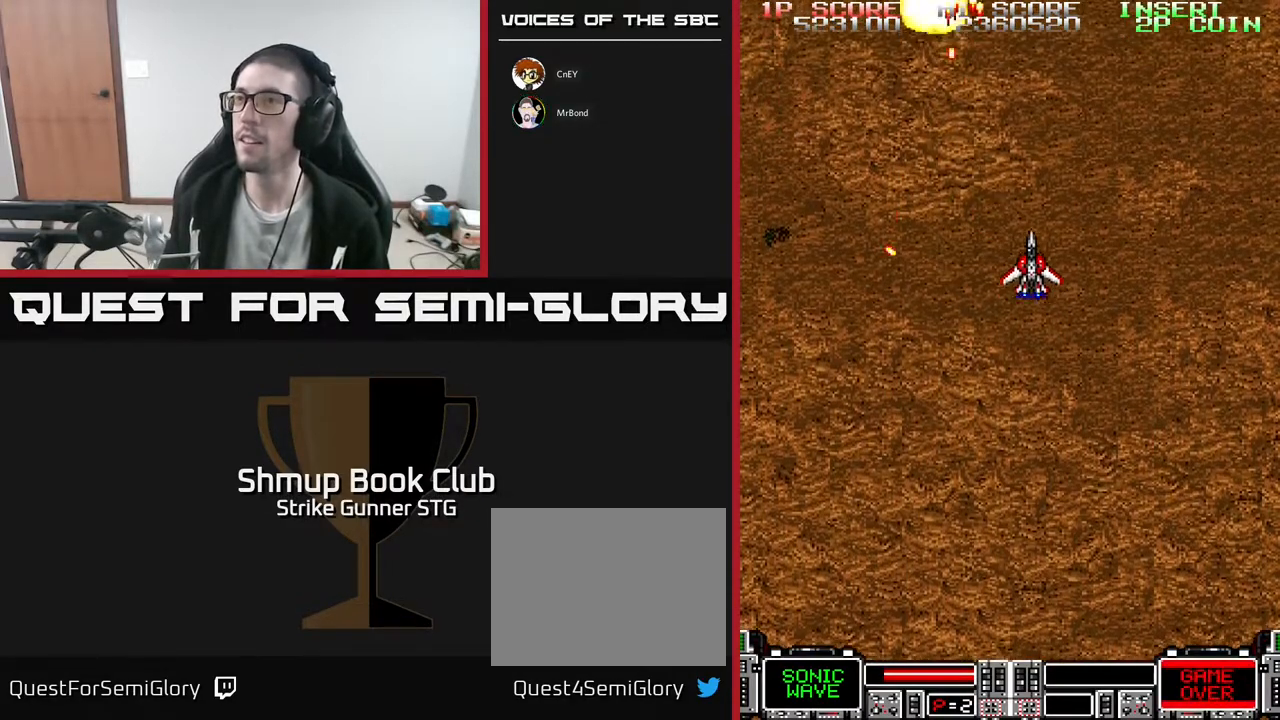
{"buttons": ["DPAD_DOWN", "DPAD_LEFT"], "left_stick": "center", "right_stick": "center", "events": [[67, "DPAD_LEFT", "down"], [133, "DPAD_UP", "up"], [217, "DPAD_LEFT", "up"], [317, "DPAD_DOWN", "down"], [400, "DPAD_LEFT", "down"]]}
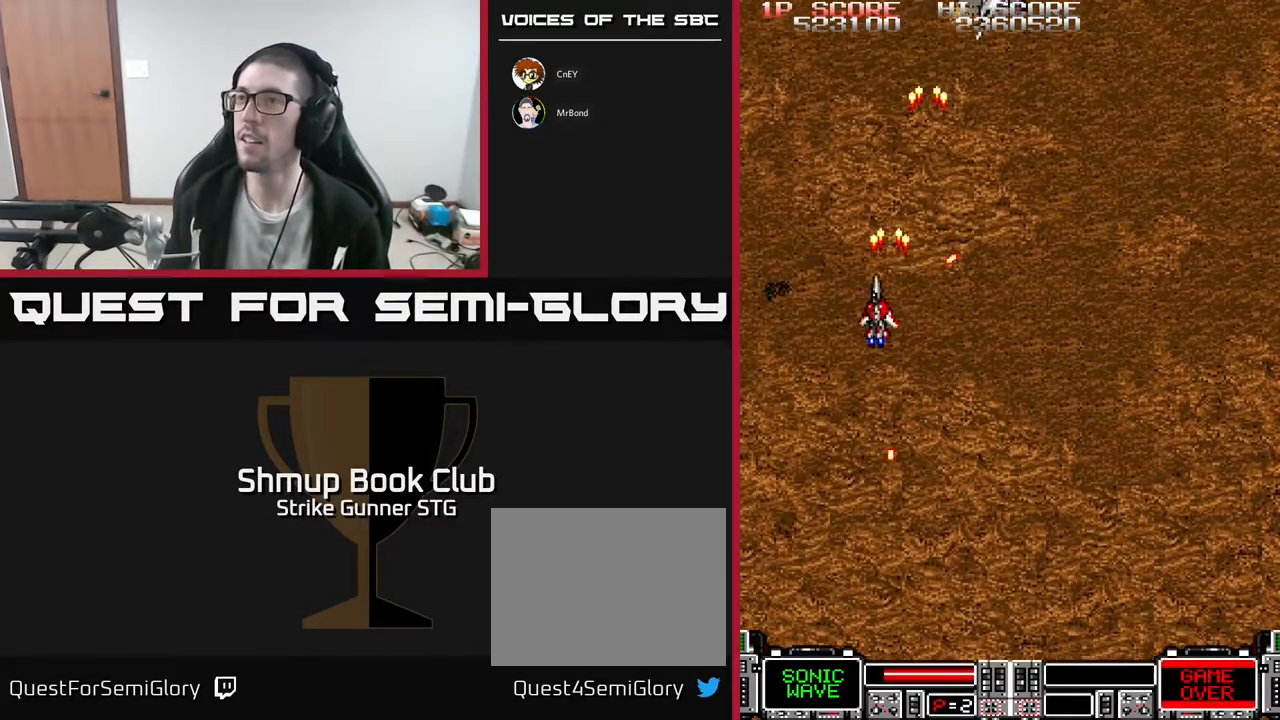
{"buttons": ["DPAD_DOWN", "DPAD_LEFT"], "left_stick": "center", "right_stick": "center", "events": [[50, "DPAD_DOWN", "up"], [83, "DPAD_UP", "down"], [100, "DPAD_LEFT", "up"], [117, "DPAD_RIGHT", "down"], [217, "DPAD_UP", "up"], [450, "DPAD_DOWN", "down"], [450, "DPAD_RIGHT", "up"], [500, "DPAD_LEFT", "down"]]}
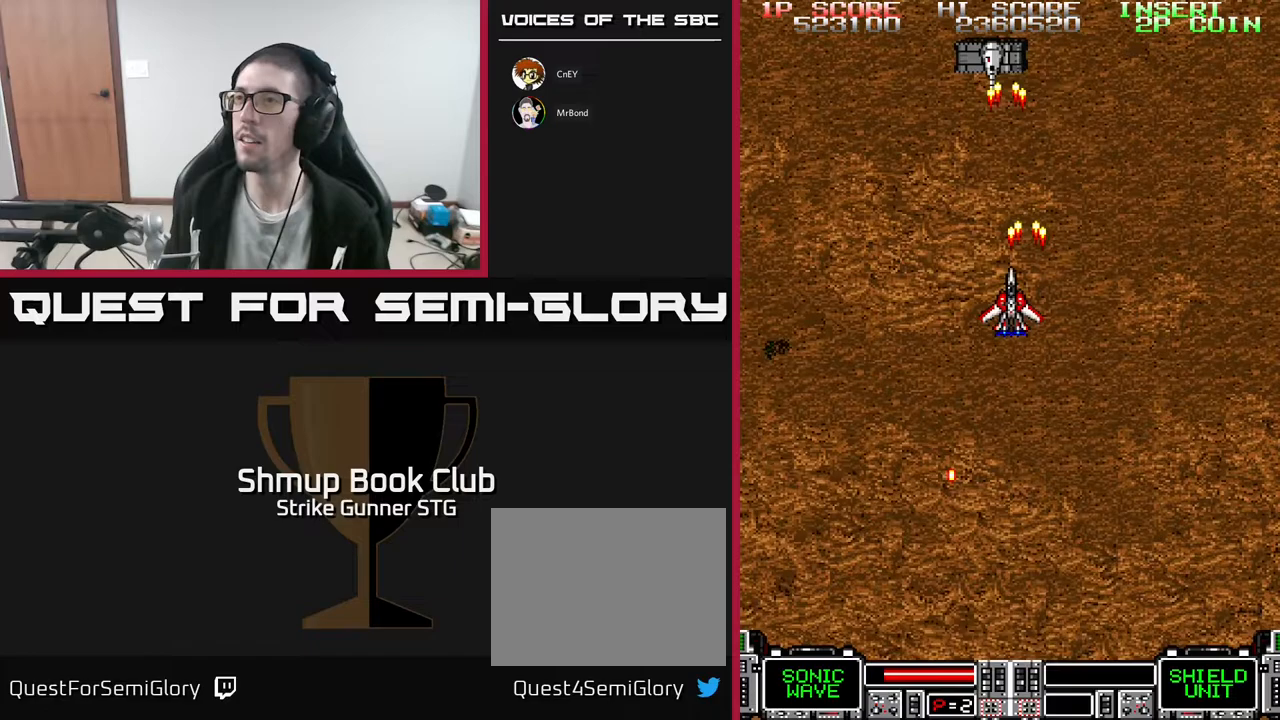
{"buttons": ["DPAD_LEFT"], "left_stick": "center", "right_stick": "center", "events": [[67, "DPAD_LEFT", "up"], [150, "DPAD_DOWN", "up"], [467, "DPAD_LEFT", "down"]]}
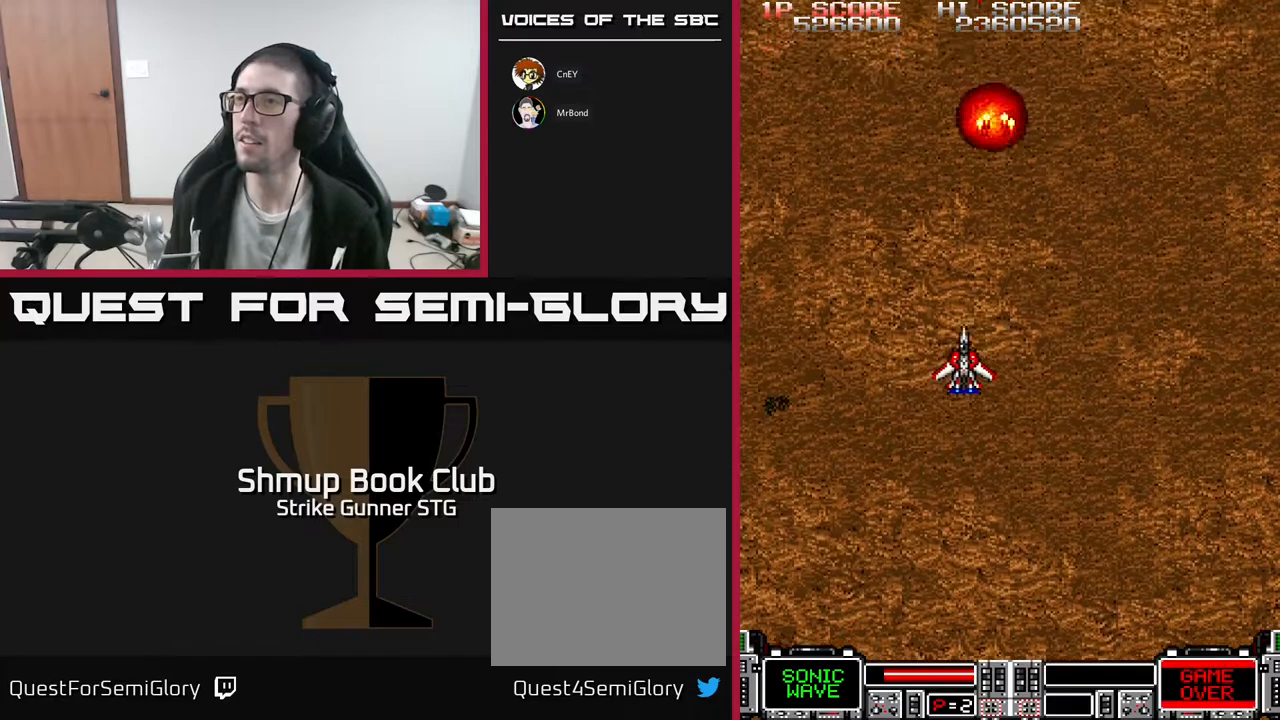
{"buttons": [], "left_stick": "center", "right_stick": "center", "events": [[67, "DPAD_UP", "down"], [117, "DPAD_LEFT", "up"], [283, "DPAD_UP", "up"]]}
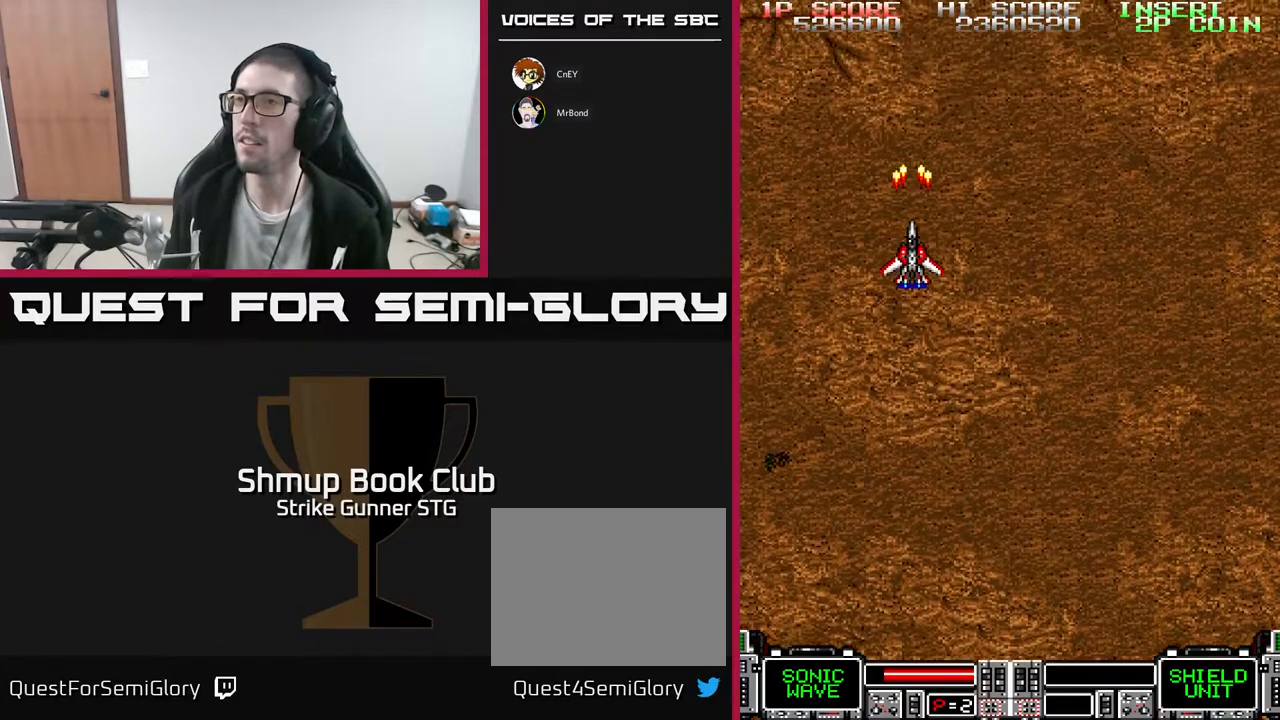
{"buttons": ["DPAD_RIGHT"], "left_stick": "center", "right_stick": "center", "events": [[300, "DPAD_UP", "down"], [350, "DPAD_RIGHT", "down"], [383, "DPAD_UP", "up"]]}
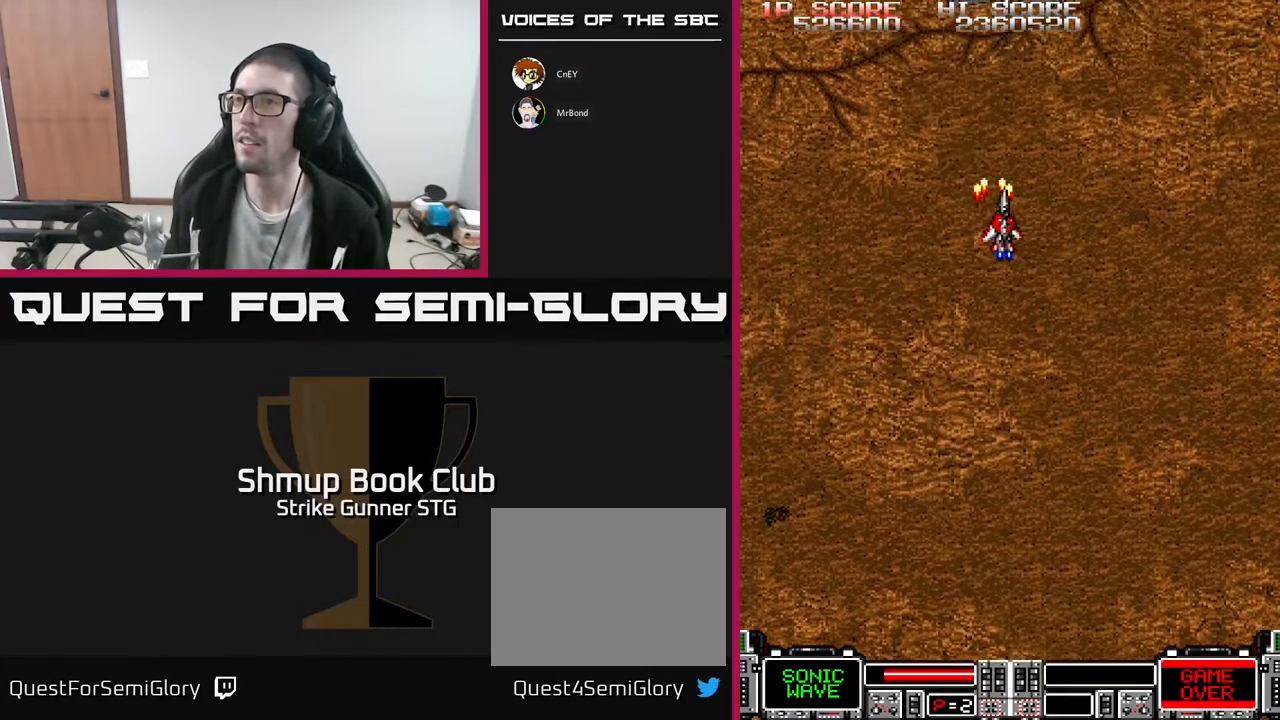
{"buttons": [], "left_stick": "center", "right_stick": "center", "events": [[167, "DPAD_RIGHT", "up"], [200, "DPAD_LEFT", "down"], [500, "DPAD_LEFT", "up"]]}
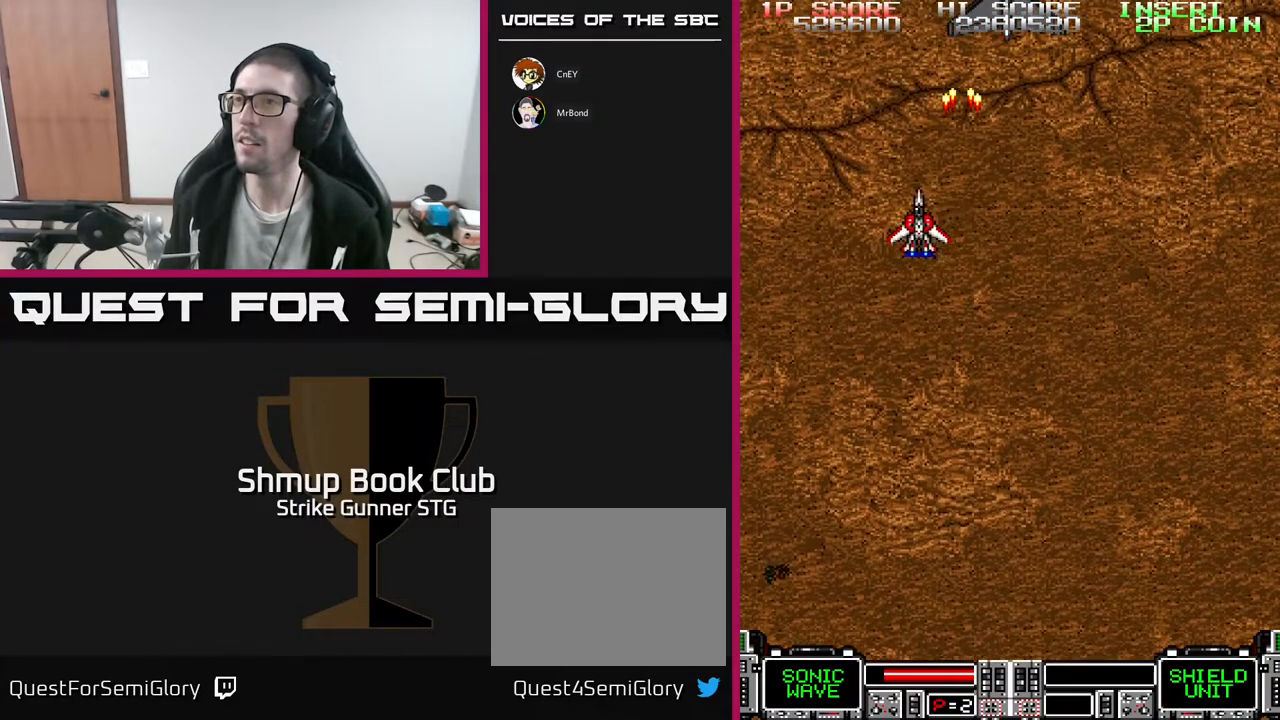
{"buttons": [], "left_stick": "center", "right_stick": "center", "events": [[33, "DPAD_RIGHT", "down"], [150, "DPAD_UP", "down"], [183, "DPAD_RIGHT", "up"], [317, "DPAD_UP", "up"]]}
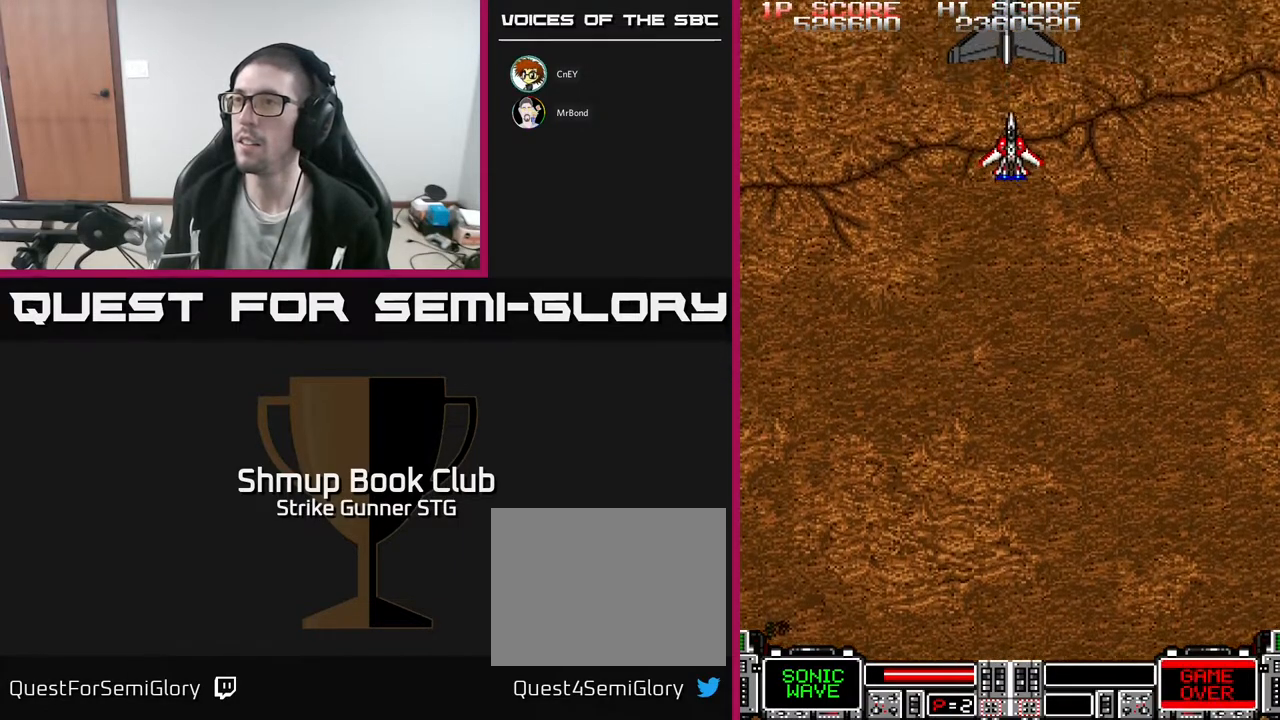
{"buttons": [], "left_stick": "center", "right_stick": "center", "events": []}
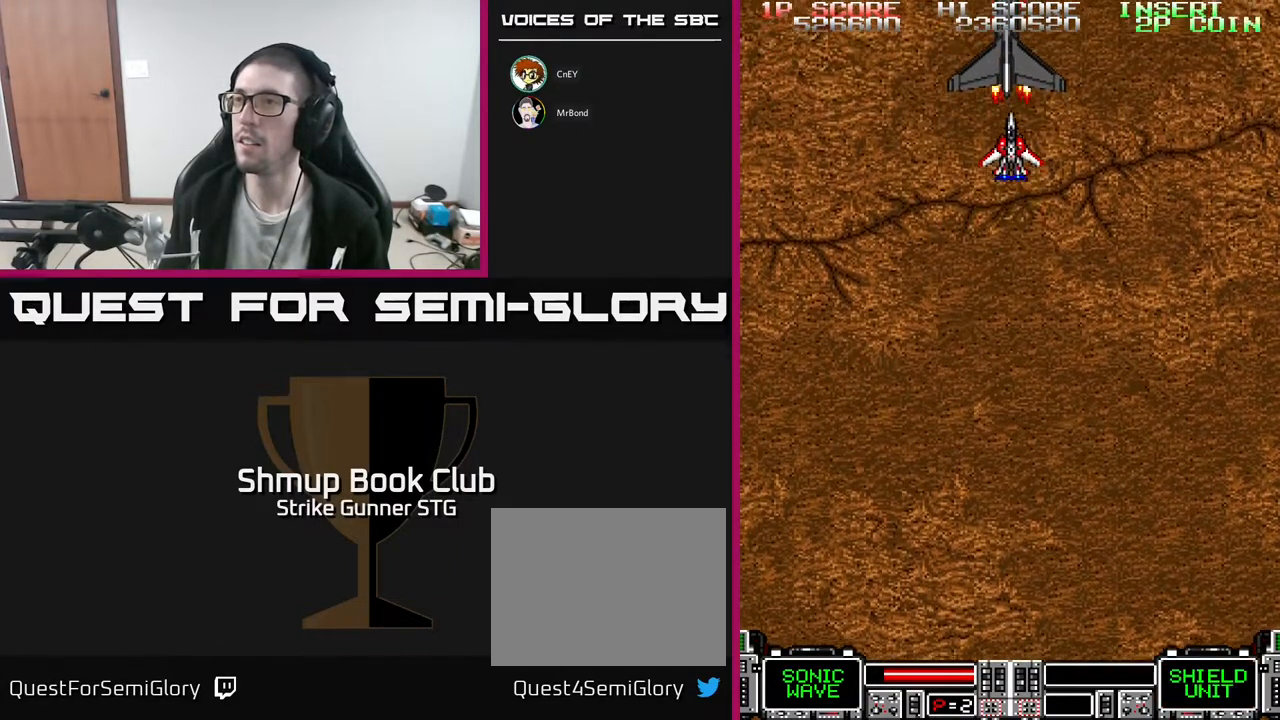
{"buttons": ["DPAD_DOWN"], "left_stick": "center", "right_stick": "center", "events": [[467, "DPAD_DOWN", "down"]]}
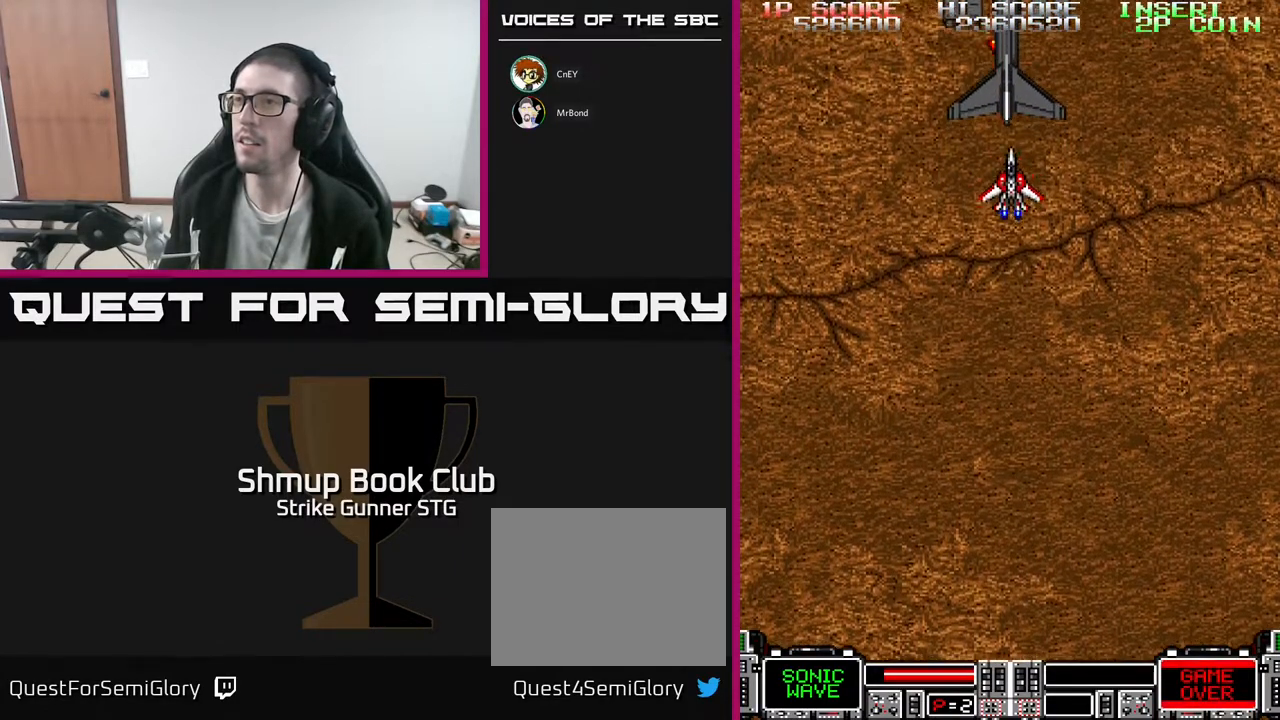
{"buttons": [], "left_stick": "center", "right_stick": "center", "events": [[67, "DPAD_DOWN", "up"]]}
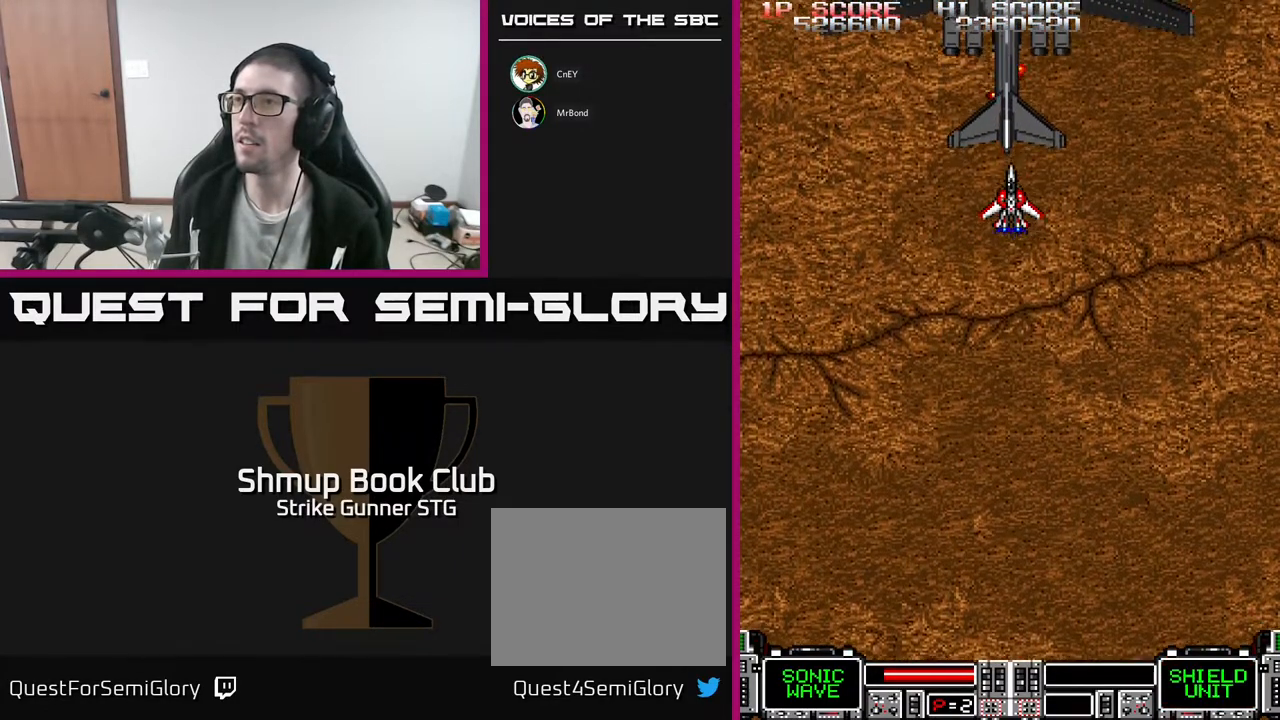
{"buttons": [], "left_stick": "center", "right_stick": "center", "events": [[150, "DPAD_DOWN", "down"], [267, "DPAD_DOWN", "up"], [417, "DPAD_LEFT", "down"], [450, "DPAD_LEFT", "up"]]}
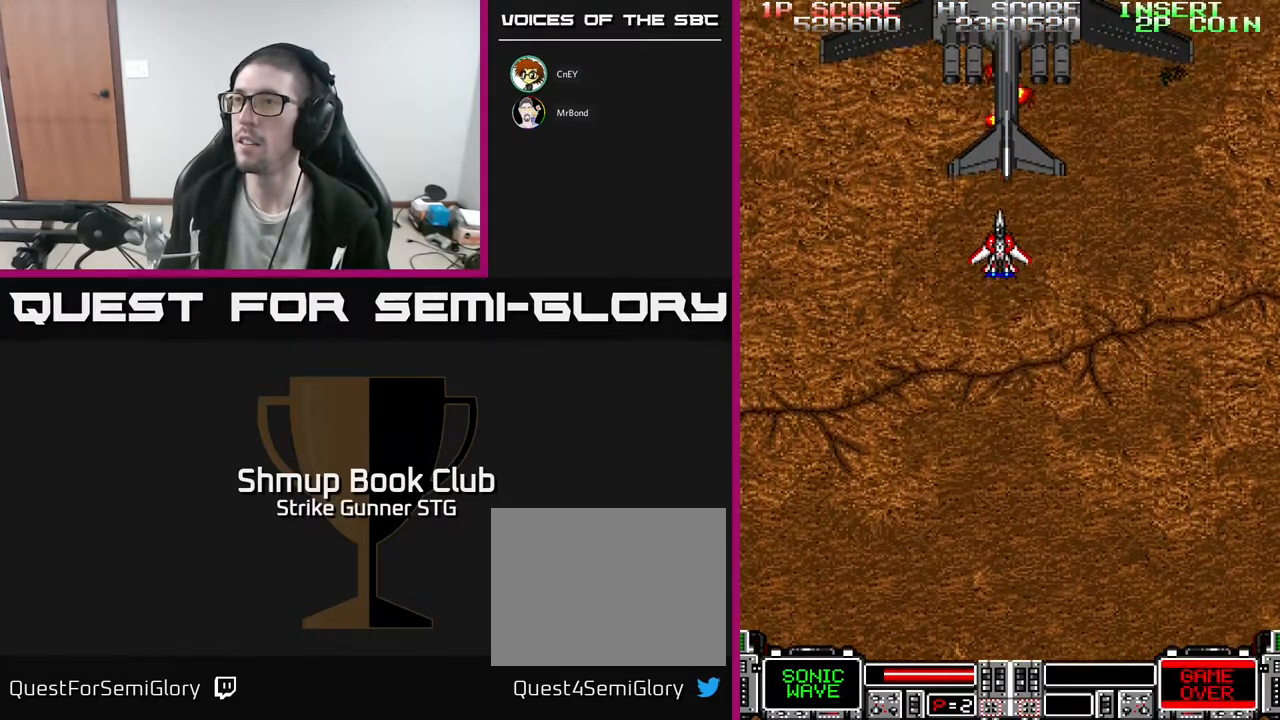
{"buttons": [], "left_stick": "center", "right_stick": "center", "events": []}
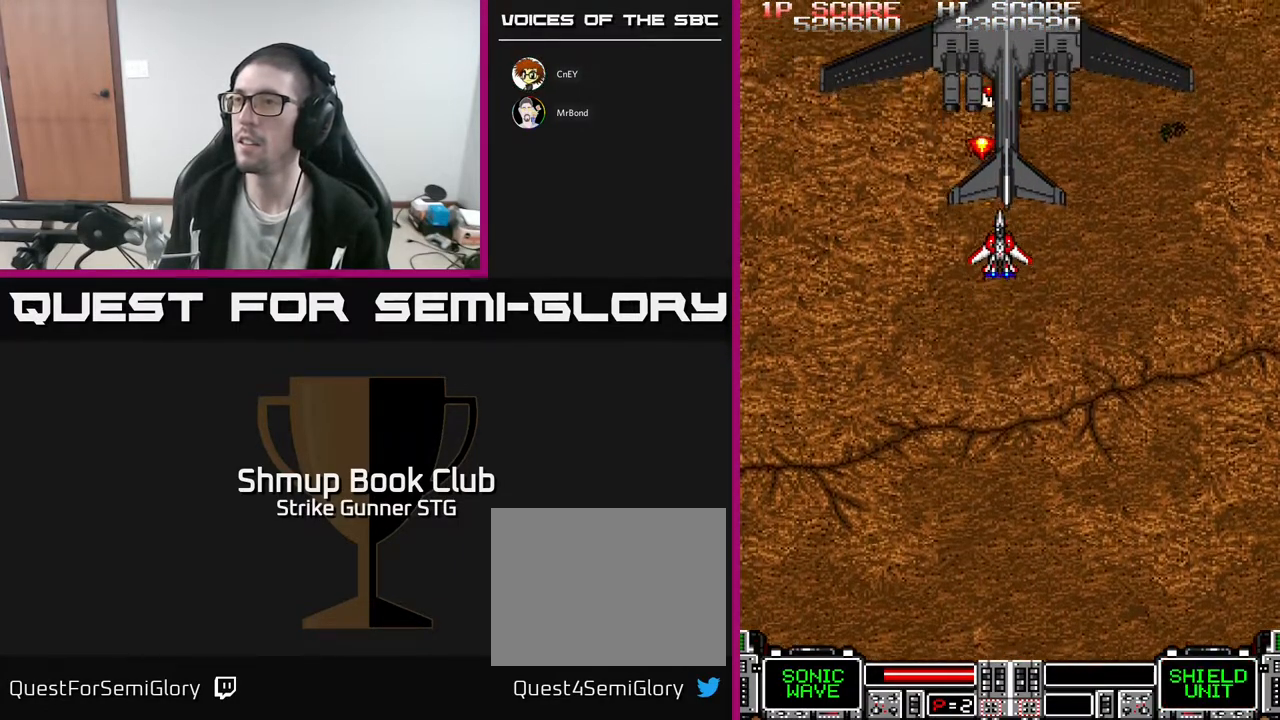
{"buttons": ["DPAD_RIGHT"], "left_stick": "center", "right_stick": "center", "events": [[183, "DPAD_DOWN", "down"], [283, "DPAD_DOWN", "up"], [417, "DPAD_RIGHT", "down"]]}
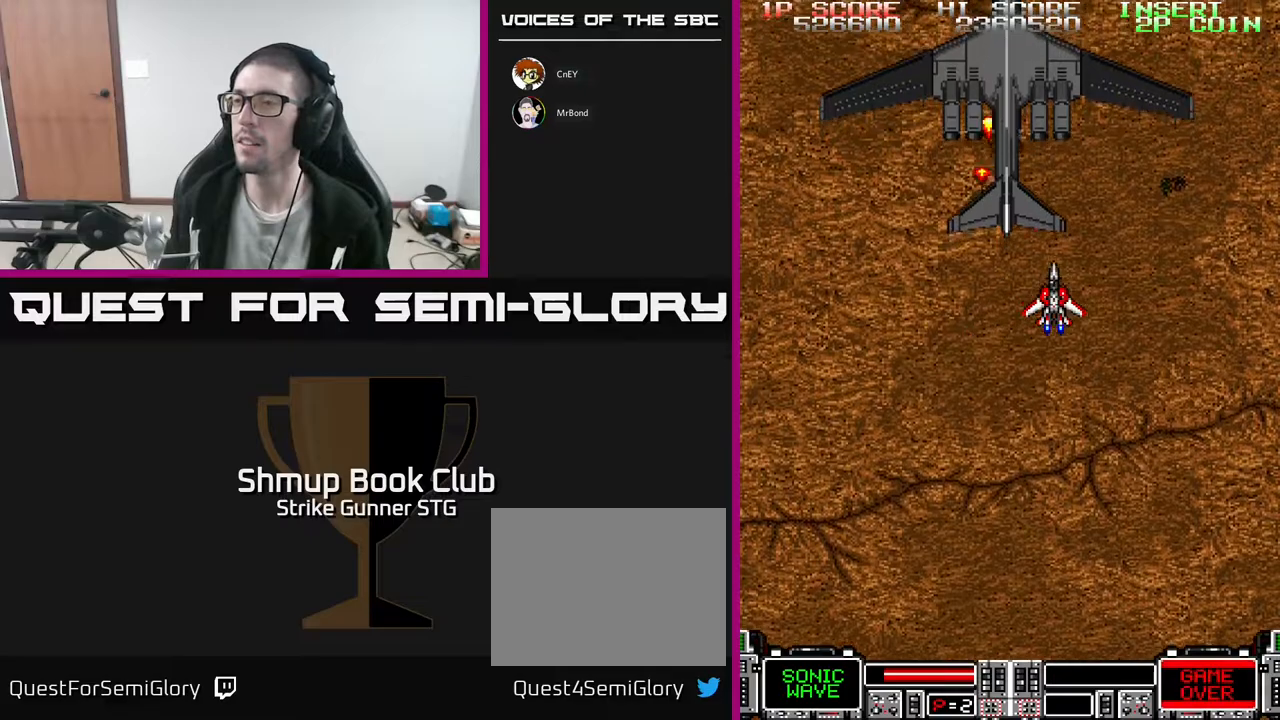
{"buttons": [], "left_stick": "center", "right_stick": "center", "events": [[17, "DPAD_RIGHT", "up"], [383, "DPAD_DOWN", "down"], [483, "DPAD_DOWN", "up"]]}
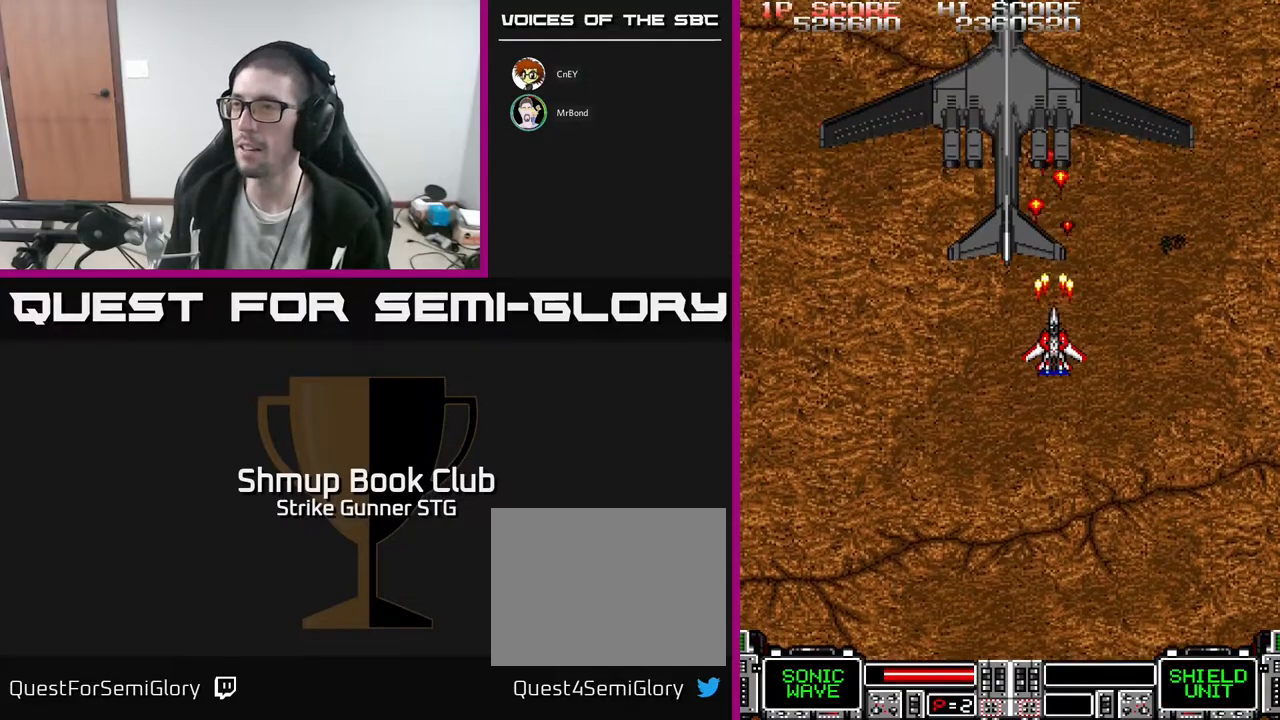
{"buttons": ["DPAD_LEFT"], "left_stick": "center", "right_stick": "center", "events": [[150, "DPAD_DOWN", "down"], [233, "DPAD_DOWN", "up"], [450, "DPAD_LEFT", "down"]]}
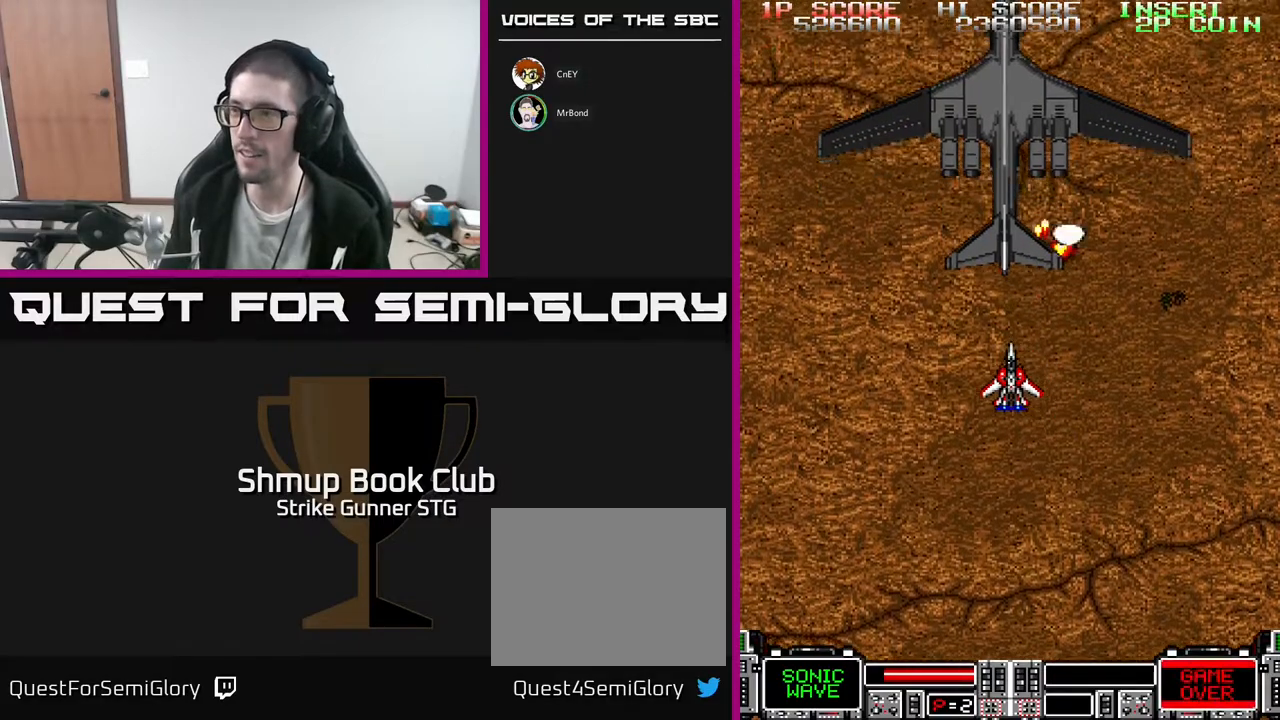
{"buttons": ["DPAD_UP"], "left_stick": "center", "right_stick": "center", "events": [[17, "DPAD_LEFT", "up"], [483, "DPAD_UP", "down"]]}
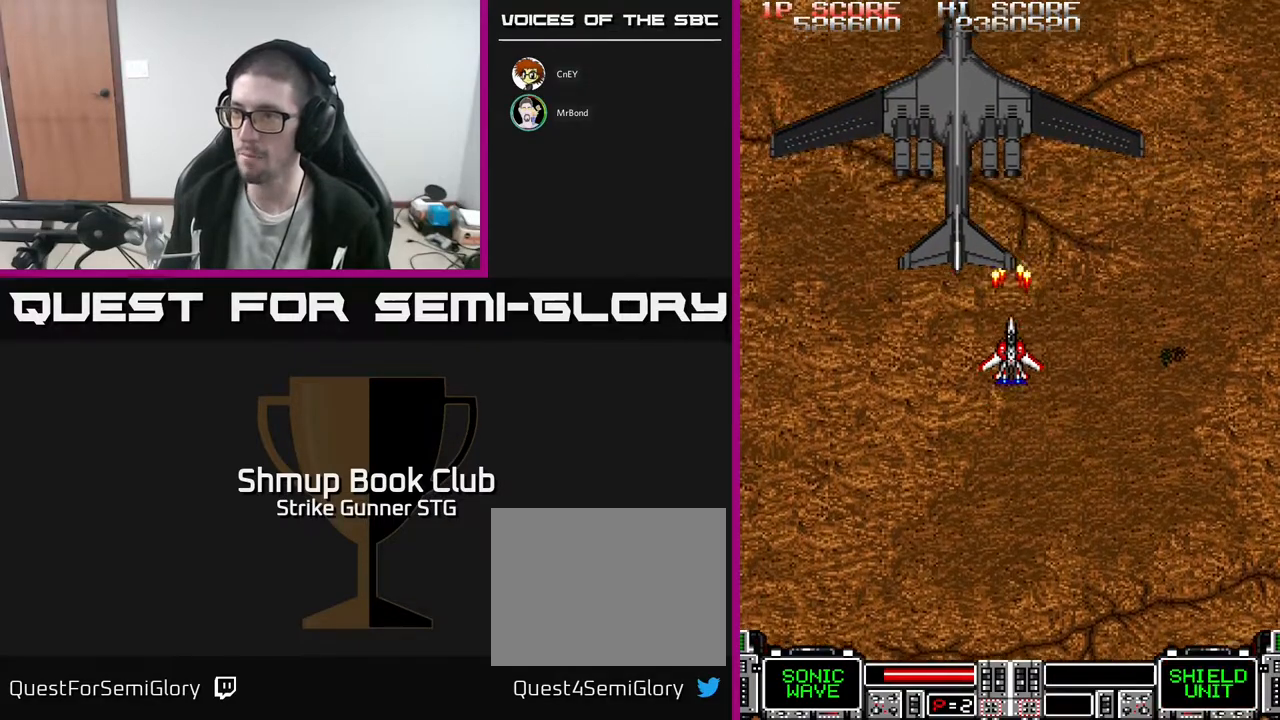
{"buttons": ["DPAD_LEFT"], "left_stick": "center", "right_stick": "center", "events": [[33, "DPAD_UP", "up"], [200, "DPAD_LEFT", "down"], [300, "DPAD_LEFT", "up"], [483, "DPAD_LEFT", "down"]]}